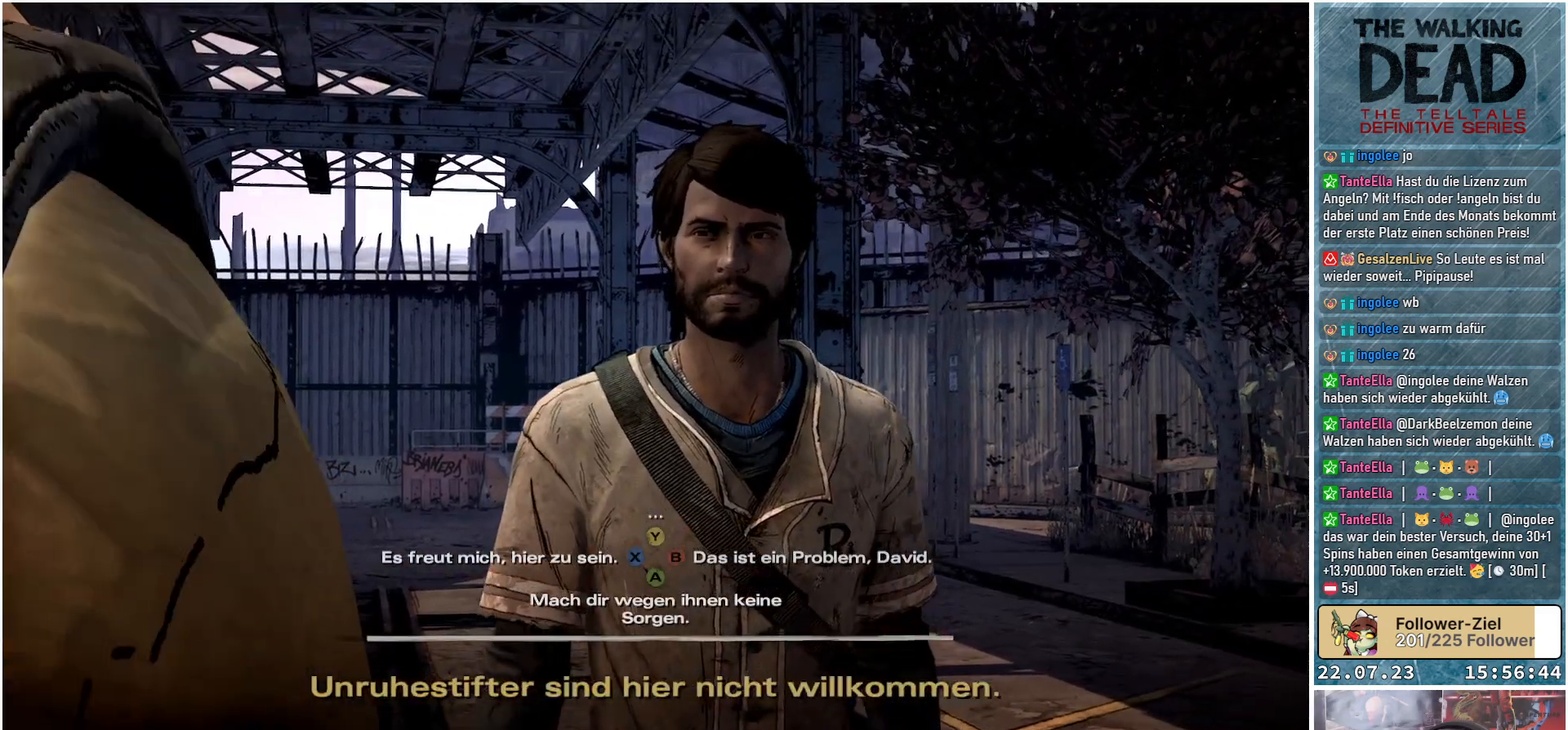
Gameplay with a controller (Xbox layout); each line is a JSON object with the inputs held at the frame after it. "events" lists button and stick changes between this image and that frame as [ms after this image, input, new state], when the widget could be followed in between.
{"buttons": [], "left_stick": "center", "right_stick": "right", "events": [[350, "right_stick", "right"]]}
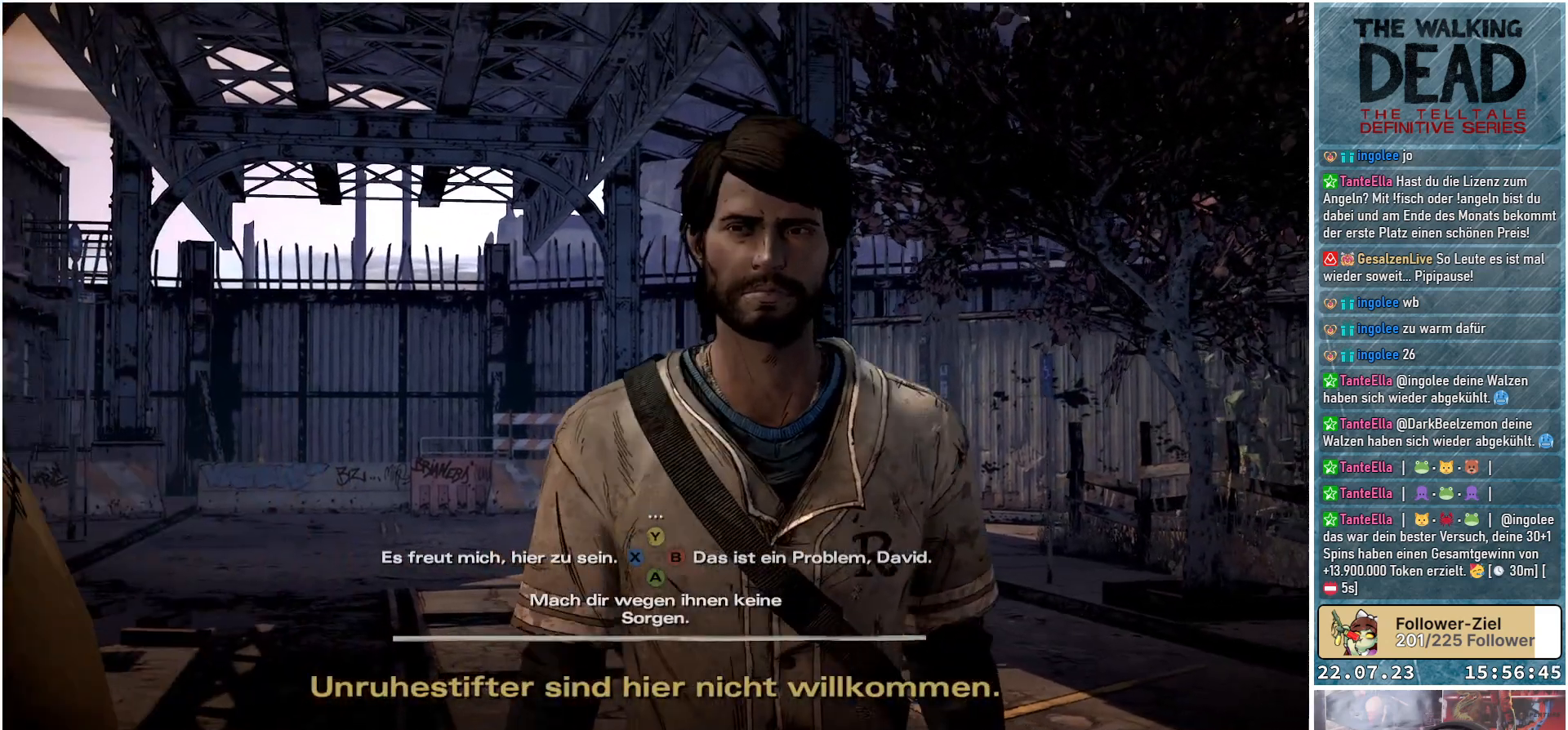
{"buttons": [], "left_stick": "center", "right_stick": "center", "events": [[117, "right_stick", "center"]]}
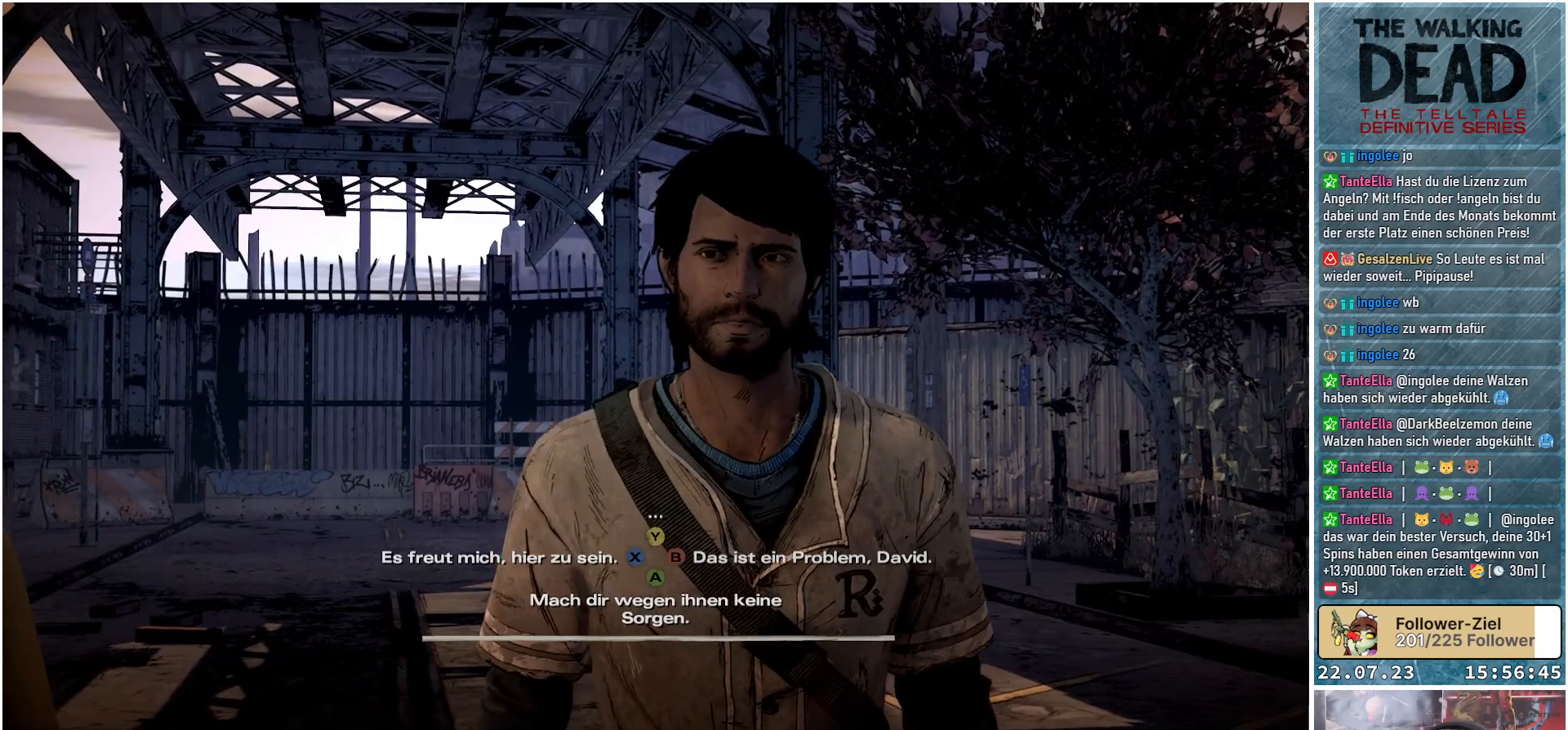
{"buttons": [], "left_stick": "center", "right_stick": "center", "events": [[83, "right_stick", "left"], [383, "right_stick", "center"]]}
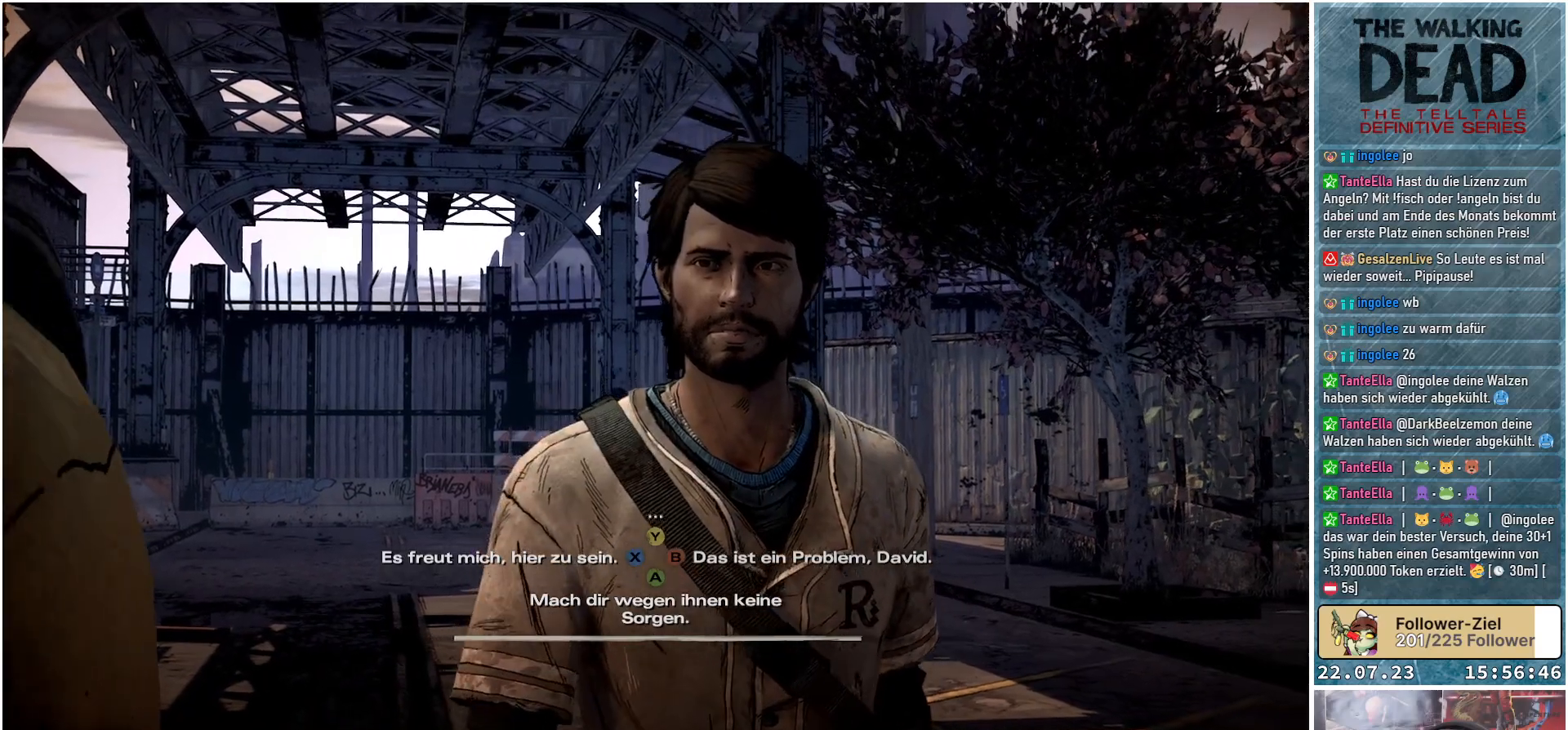
{"buttons": [], "left_stick": "center", "right_stick": "center", "events": [[200, "right_stick", "left"], [450, "right_stick", "center"]]}
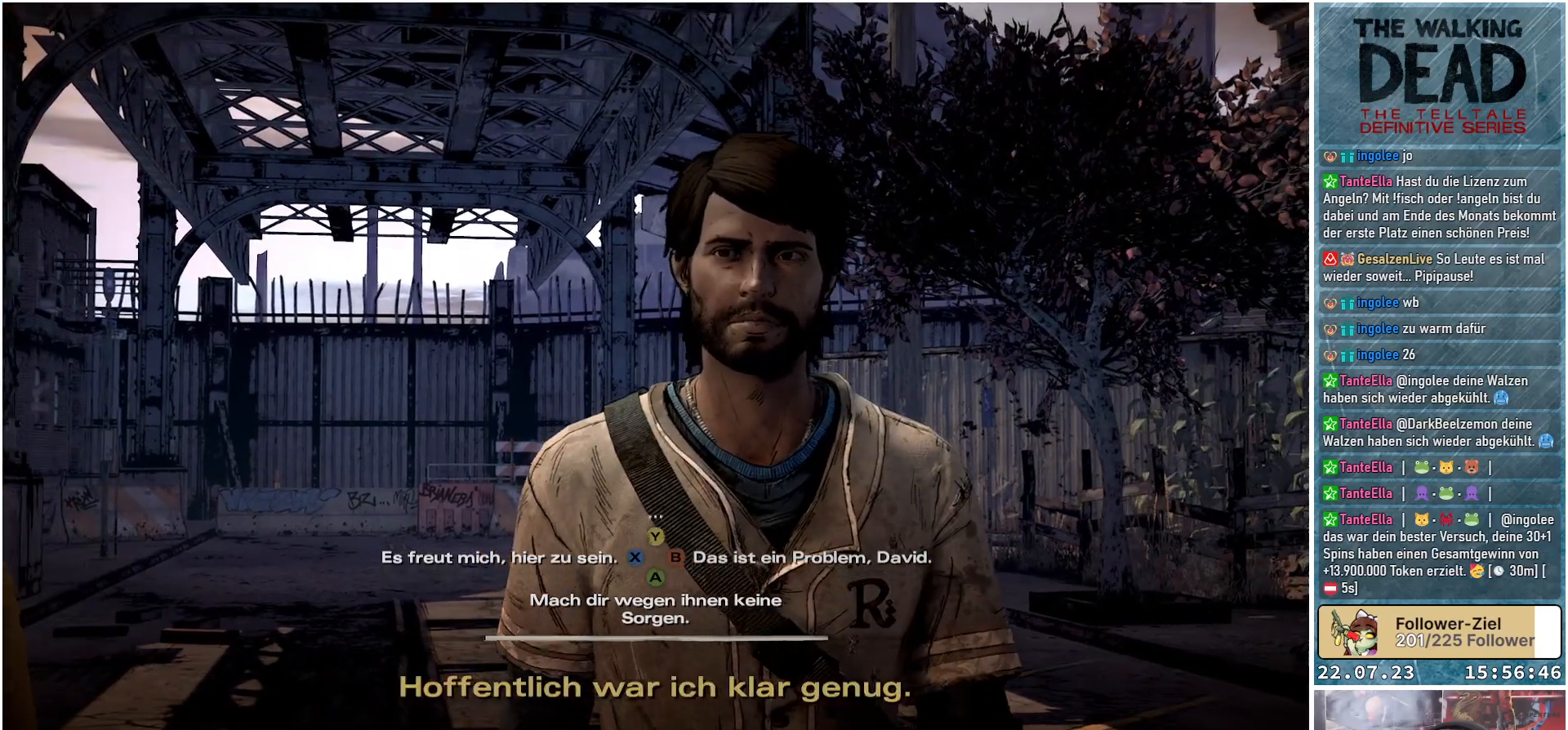
{"buttons": [], "left_stick": "center", "right_stick": "center", "events": []}
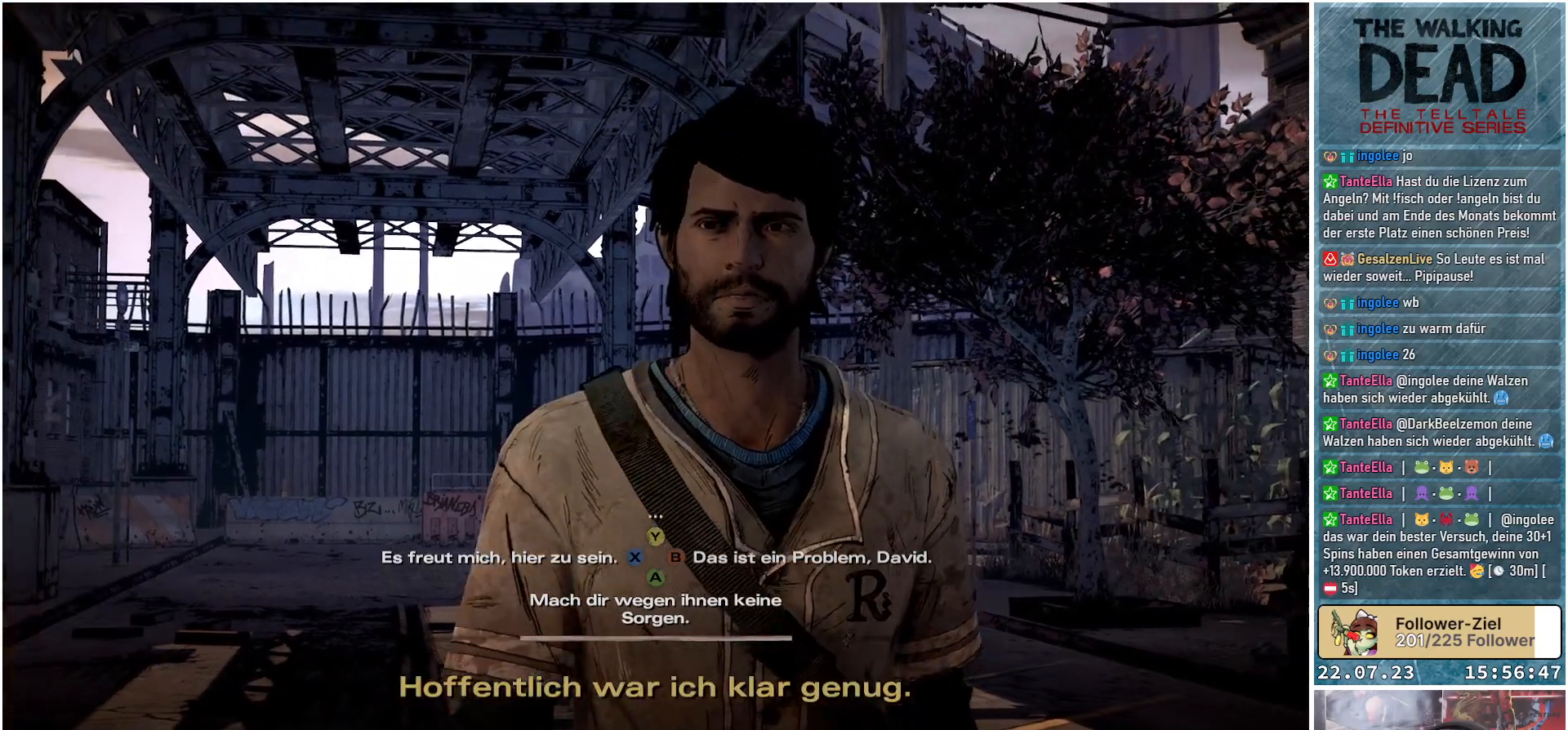
{"buttons": [], "left_stick": "center", "right_stick": "center", "events": [[83, "right_stick", "down-right"], [367, "right_stick", "center"]]}
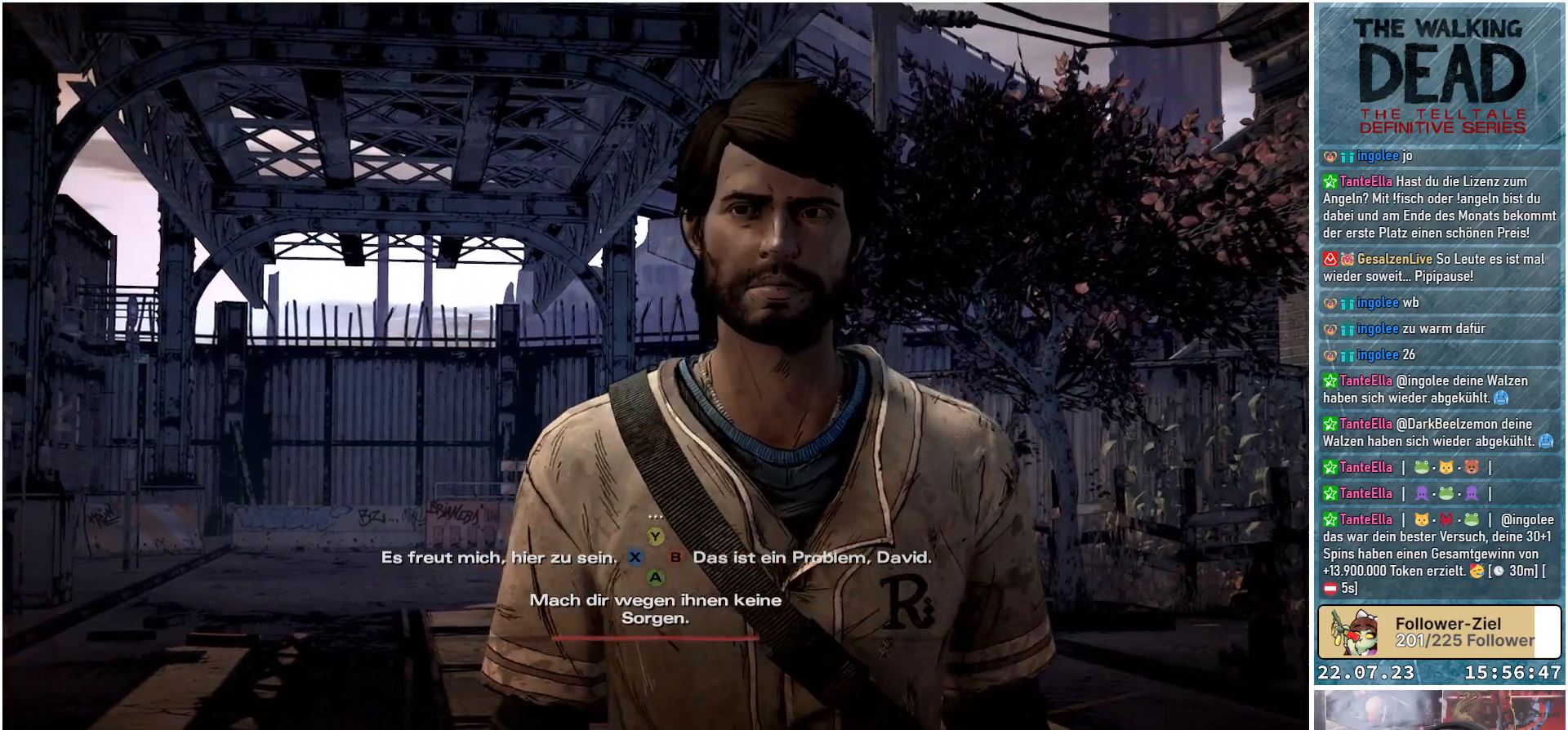
{"buttons": [], "left_stick": "center", "right_stick": "left", "events": [[217, "right_stick", "left"]]}
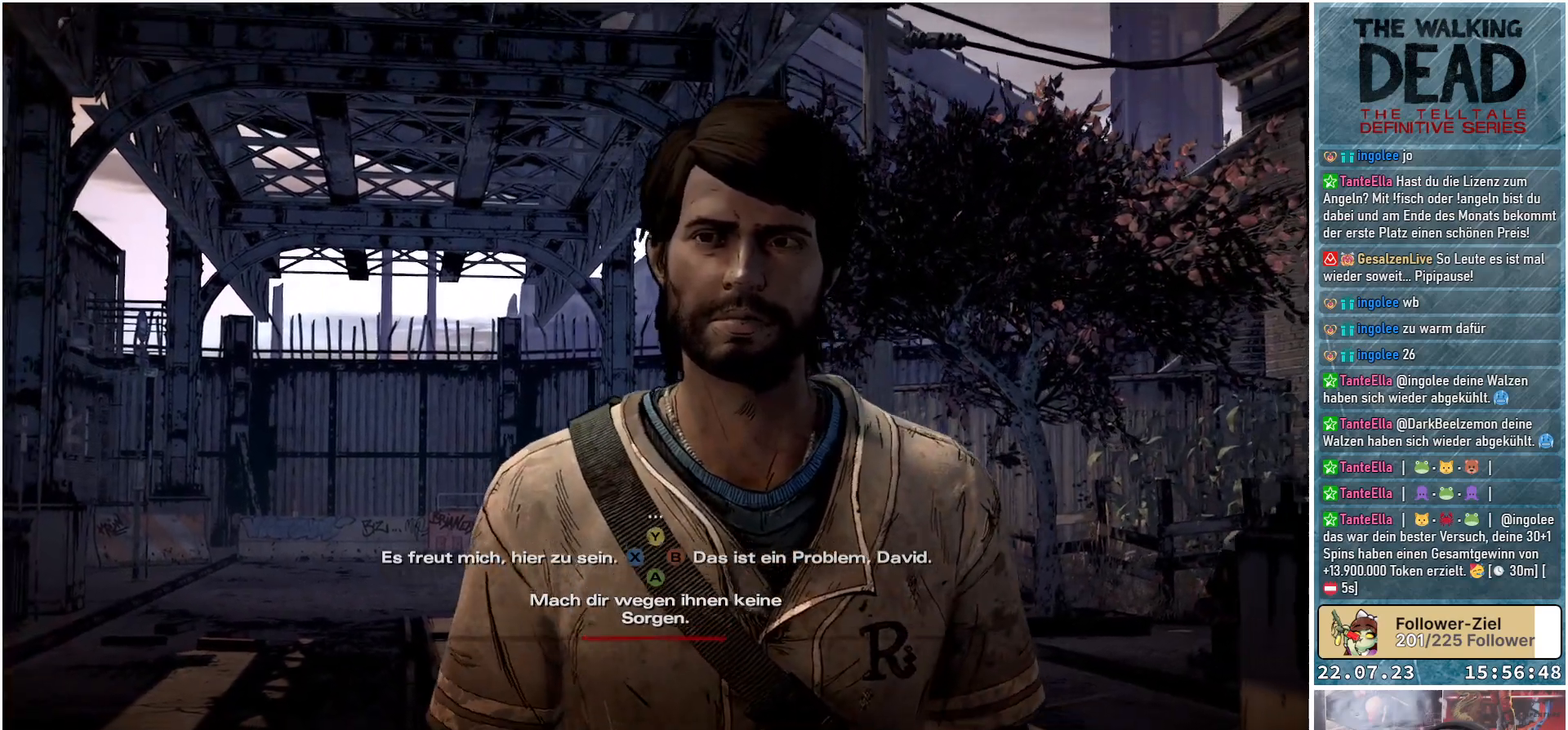
{"buttons": [], "left_stick": "center", "right_stick": "right", "events": [[17, "right_stick", "center"], [317, "right_stick", "right"]]}
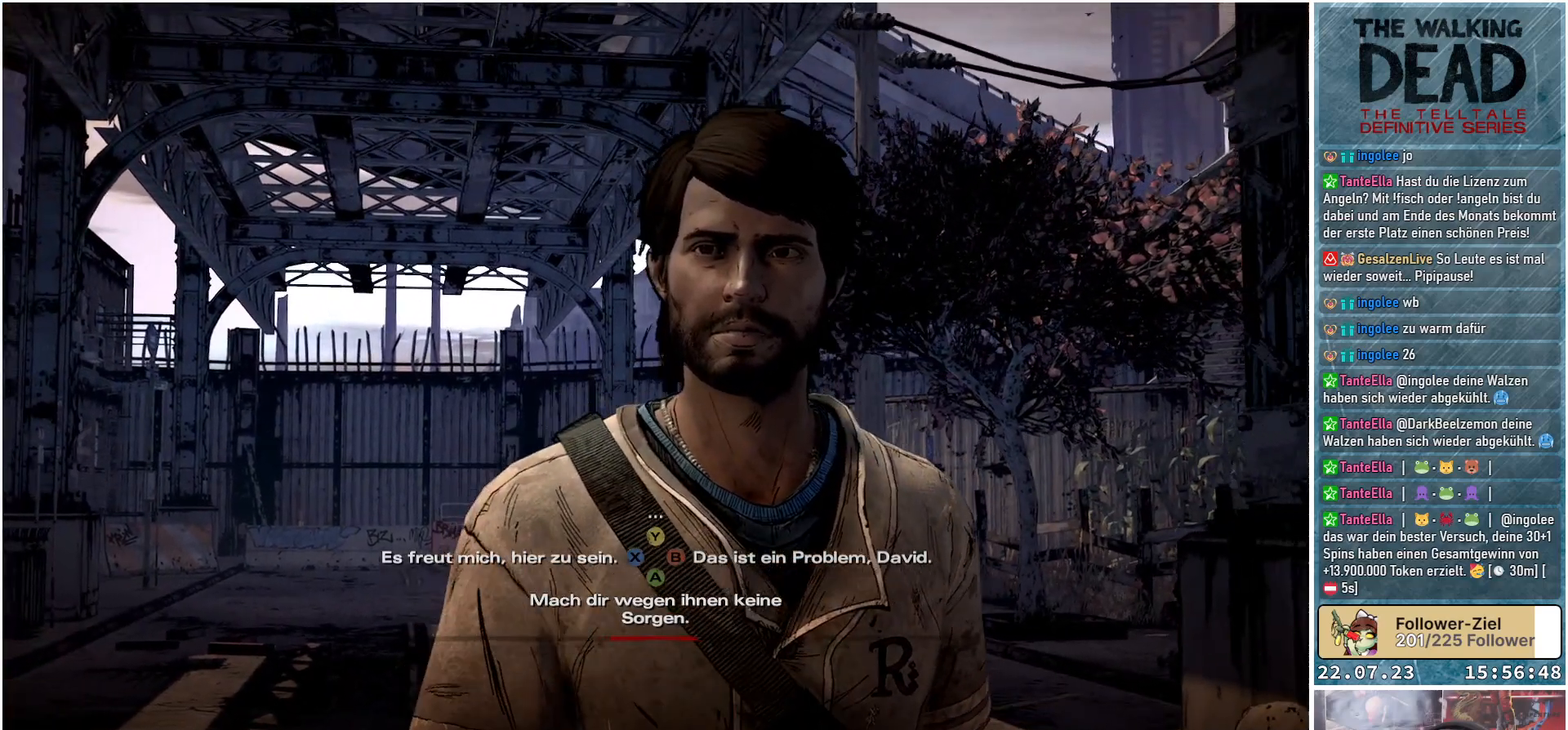
{"buttons": [], "left_stick": "center", "right_stick": "center", "events": [[83, "right_stick", "center"]]}
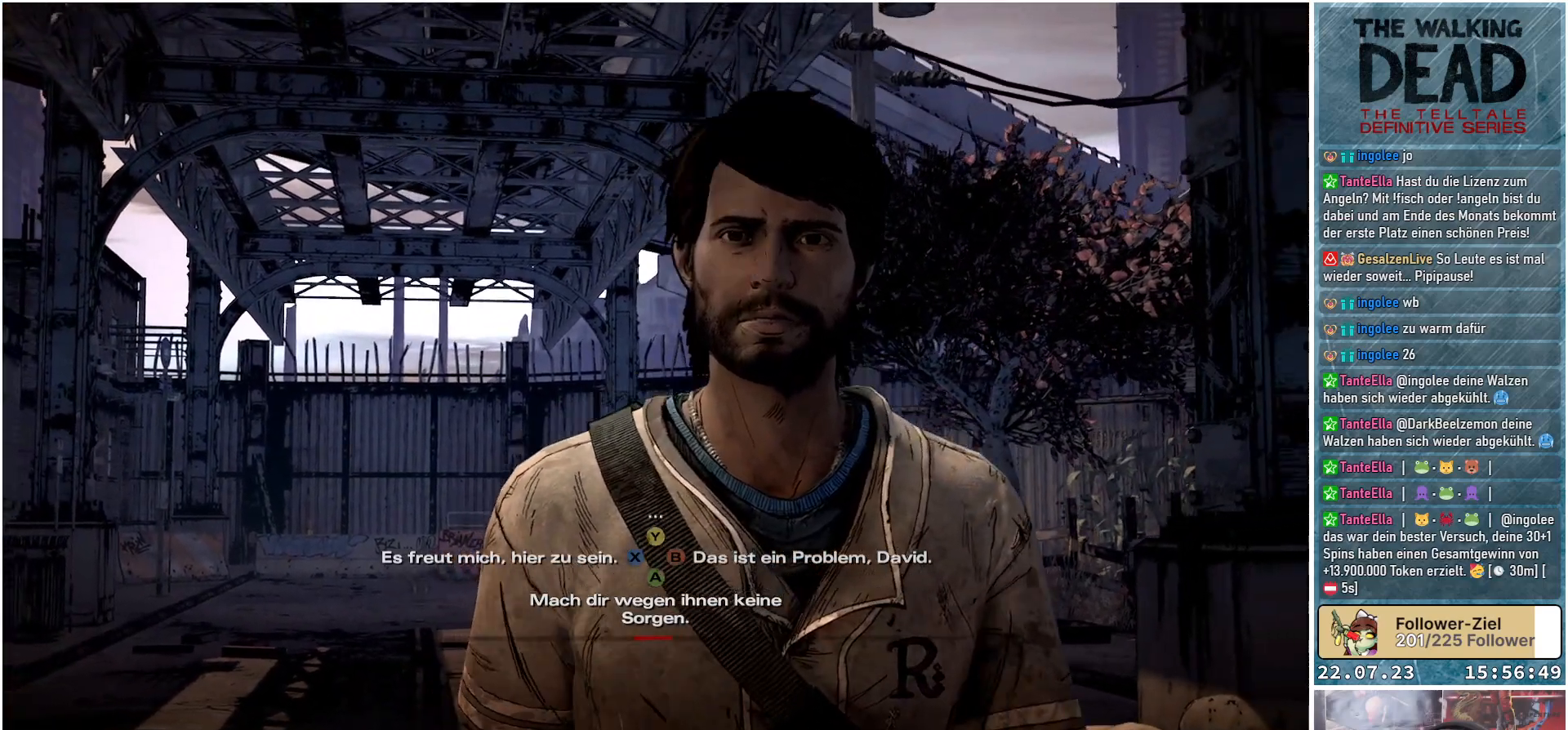
{"buttons": [], "left_stick": "center", "right_stick": "center", "events": [[83, "X", "down"], [250, "X", "up"]]}
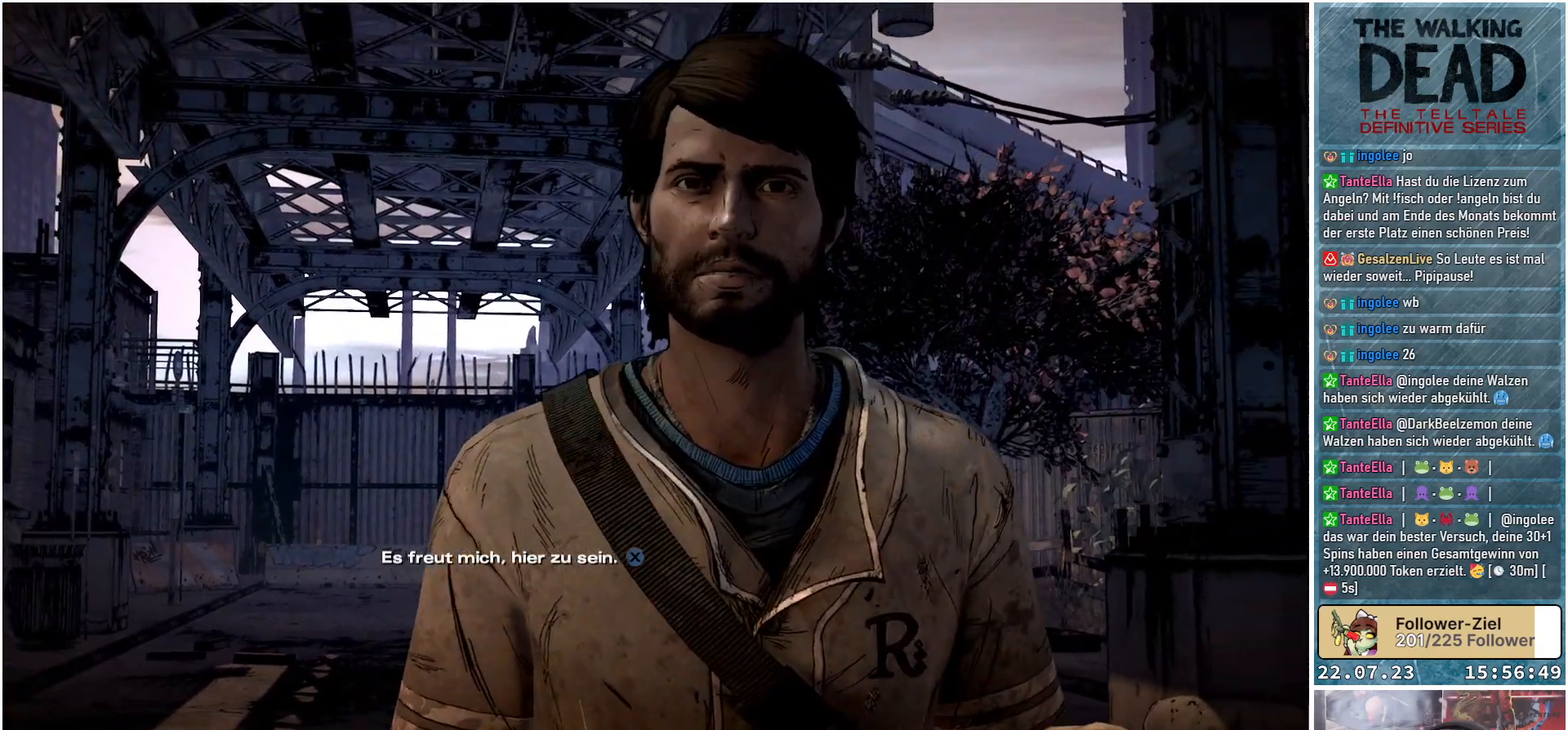
{"buttons": [], "left_stick": "center", "right_stick": "center", "events": [[250, "right_stick", "left"], [500, "right_stick", "center"]]}